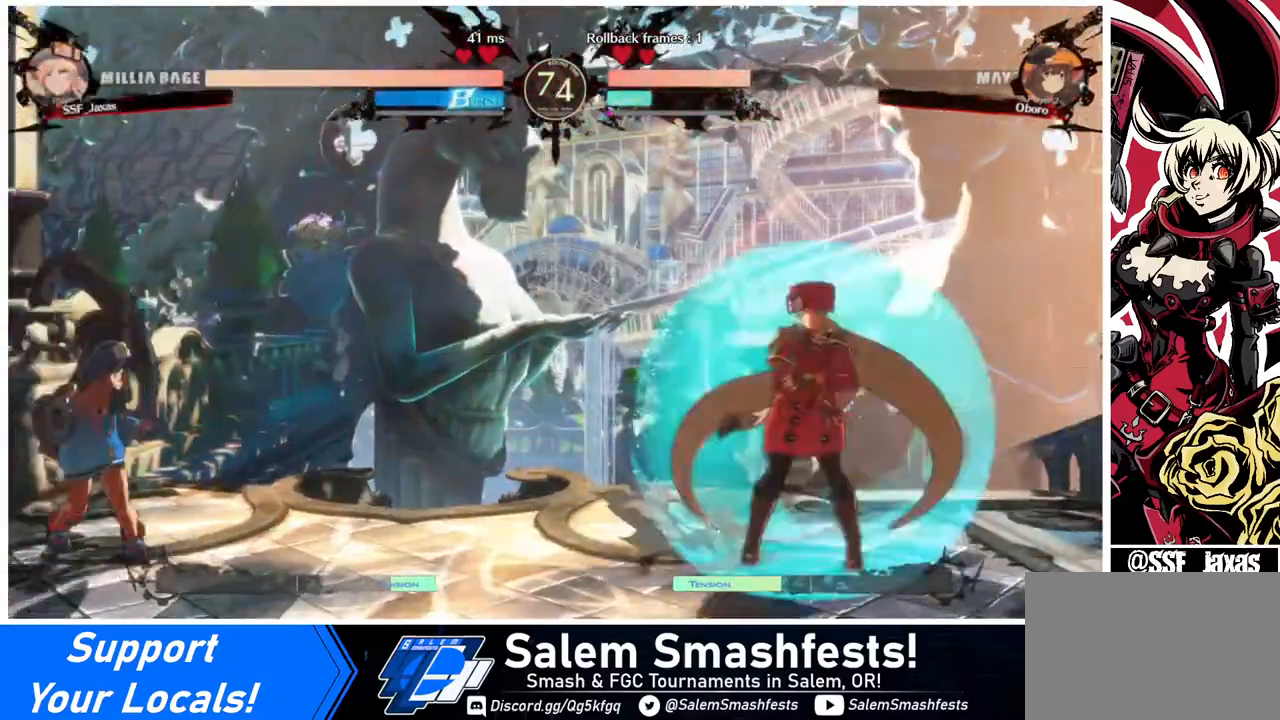
Gameplay with a controller (arcade stick); each line is a JSON object with the inputs held at the frame after it. "events" lists button and stick changes between this image and that frame as [ms after this image, input, new state], when the widget could be followed in between. Not read: L3 R3.
{"buttons": ["DPAD_RIGHT"], "events": [[280, "DPAD_LEFT", "down"], [280, "DPAD_RIGHT", "up"], [440, "DPAD_LEFT", "up"], [440, "DPAD_RIGHT", "down"]]}
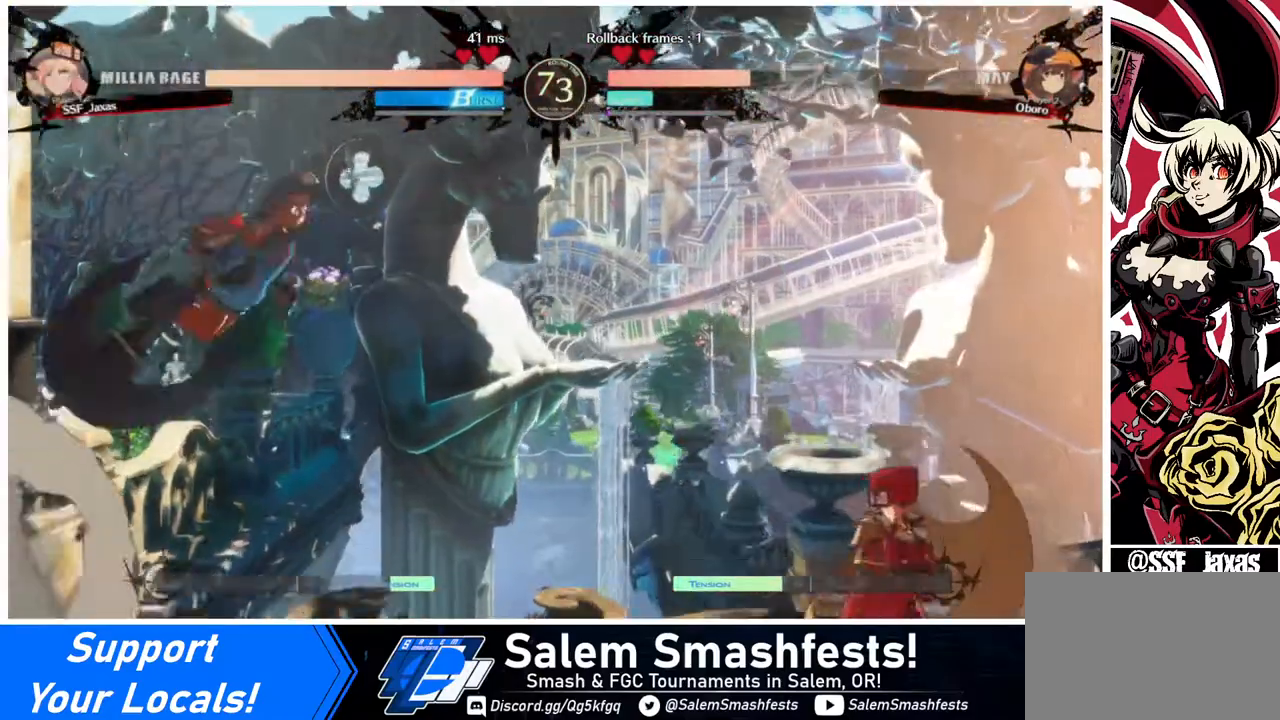
{"buttons": ["DPAD_LEFT"], "events": [[240, "DPAD_RIGHT", "up"], [280, "DPAD_LEFT", "down"]]}
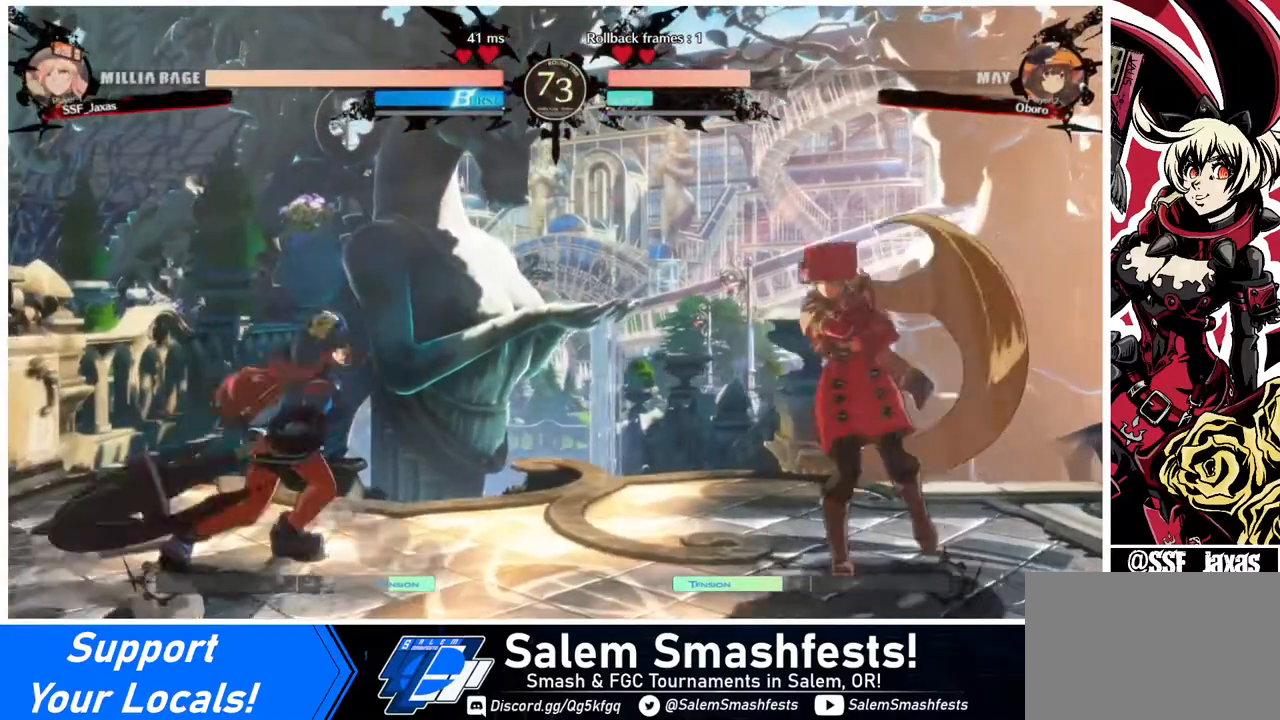
{"buttons": ["DPAD_LEFT"], "events": [[40, "DPAD_LEFT", "up"], [80, "DPAD_RIGHT", "down"], [400, "DPAD_LEFT", "down"], [400, "DPAD_RIGHT", "up"]]}
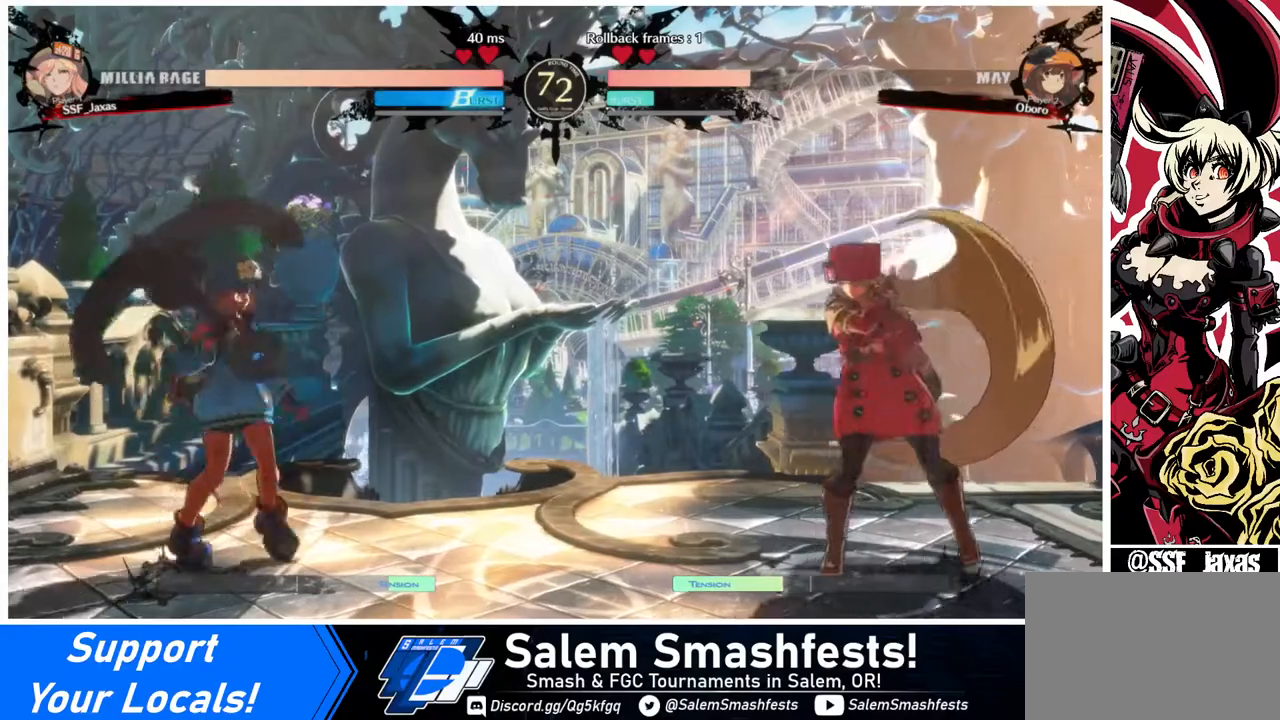
{"buttons": ["DPAD_RIGHT"], "events": [[120, "DPAD_LEFT", "up"], [120, "DPAD_RIGHT", "down"], [160, "DPAD_RIGHT", "up"], [280, "DPAD_RIGHT", "down"]]}
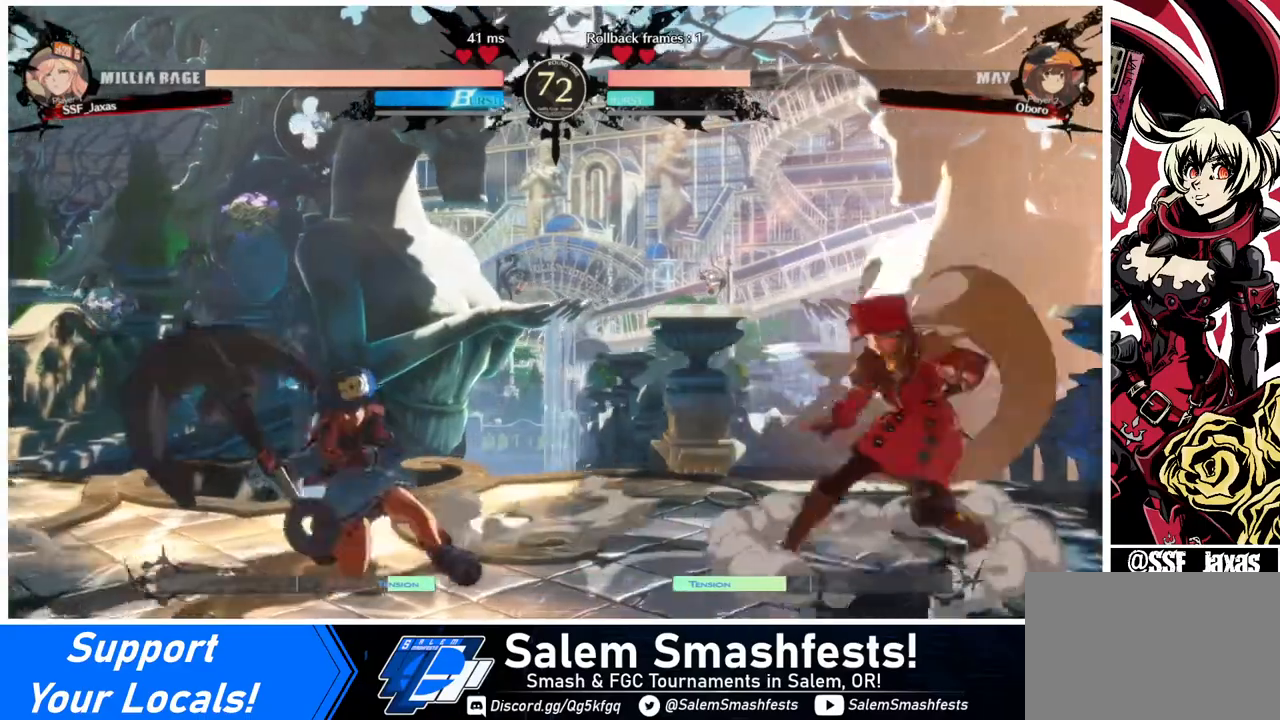
{"buttons": ["DPAD_RIGHT"], "events": [[160, "DPAD_LEFT", "down"], [160, "DPAD_RIGHT", "up"], [240, "DPAD_LEFT", "up"], [320, "DPAD_LEFT", "down"], [360, "DPAD_LEFT", "up"], [400, "DPAD_DOWN", "down"], [400, "DPAD_RIGHT", "down"], [400, "SQUARE", "down"], [440, "SQUARE", "up"], [480, "DPAD_DOWN", "up"]]}
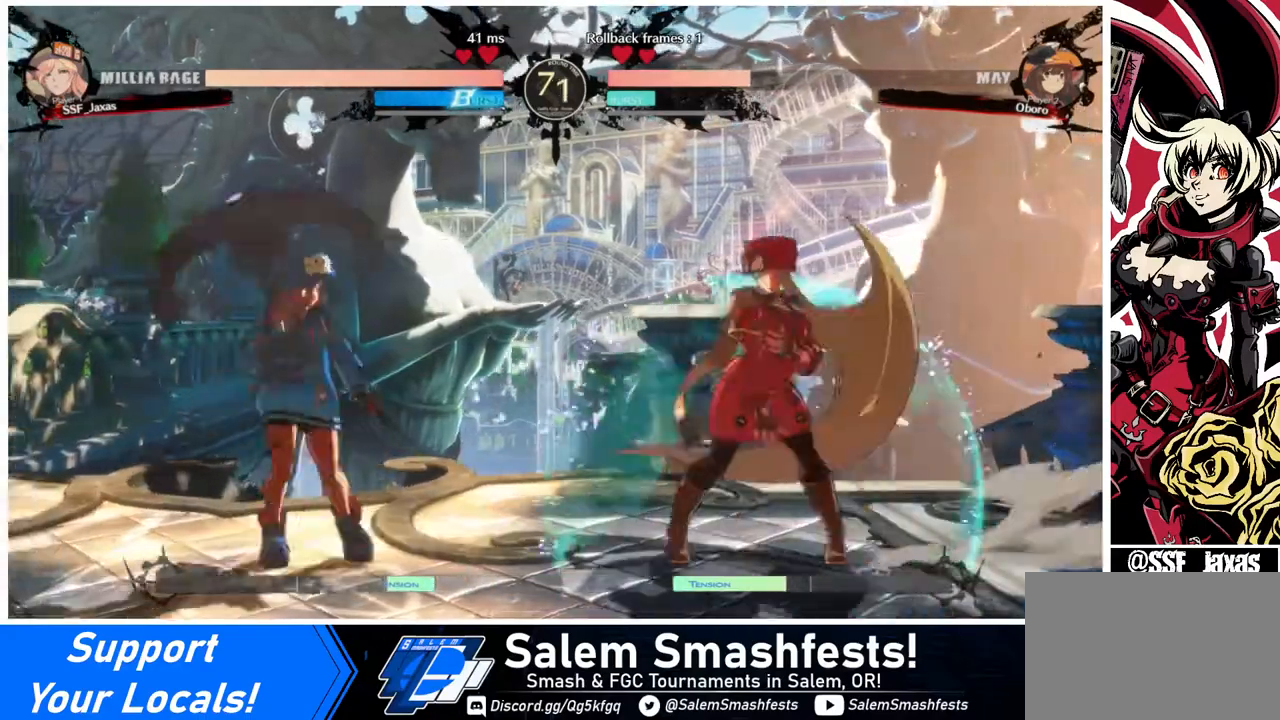
{"buttons": ["DPAD_LEFT"], "events": [[480, "DPAD_LEFT", "down"], [480, "DPAD_RIGHT", "up"]]}
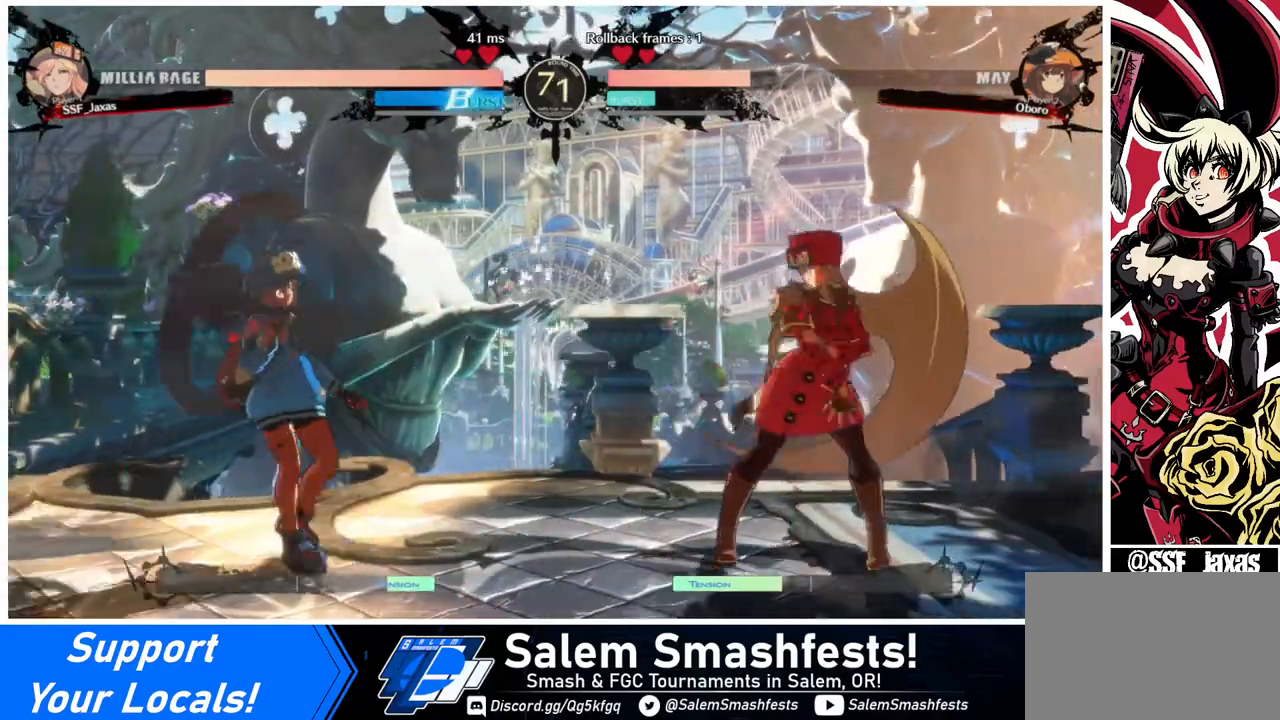
{"buttons": ["R2", "DPAD_DOWN"], "events": [[80, "DPAD_LEFT", "up"], [120, "DPAD_LEFT", "down"], [320, "DPAD_DOWN", "down"], [360, "DPAD_LEFT", "up"], [360, "SQUARE", "down"], [400, "SQUARE", "up"], [480, "R2", "down"]]}
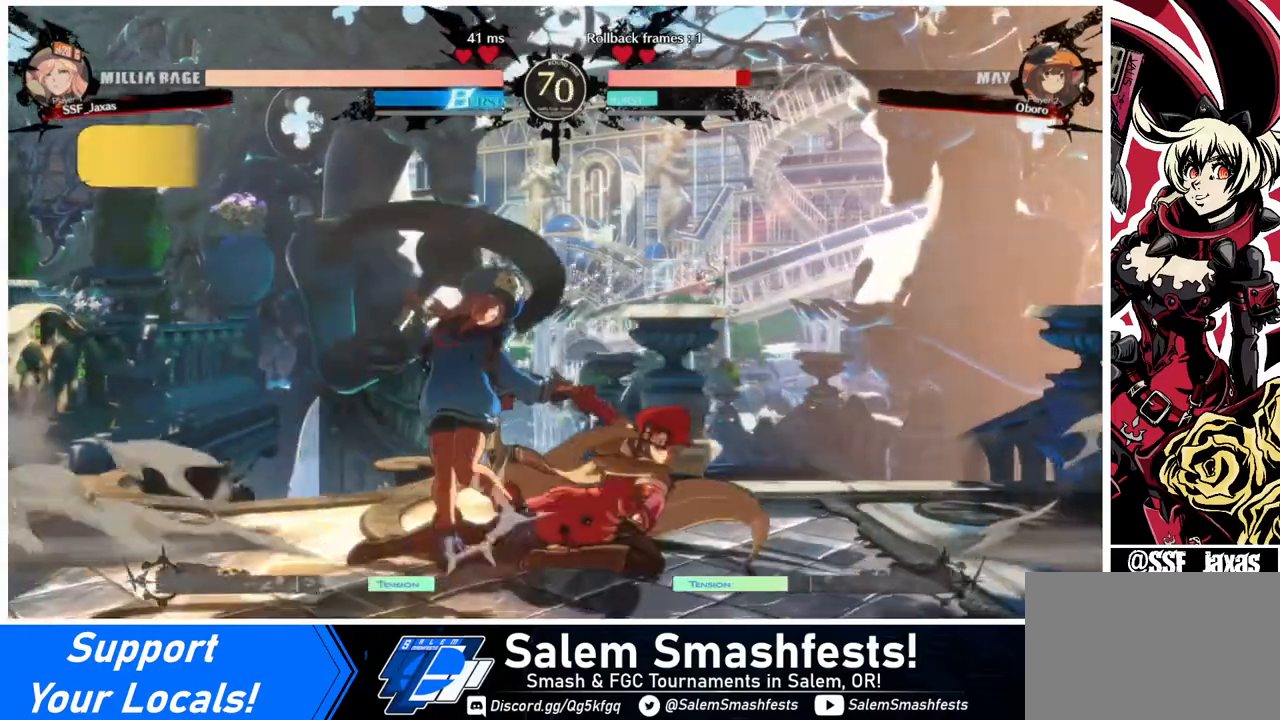
{"buttons": ["DPAD_DOWN", "DPAD_LEFT"], "events": [[120, "R2", "up"], [160, "DPAD_DOWN", "up"], [400, "DPAD_DOWN", "down"], [480, "DPAD_LEFT", "down"]]}
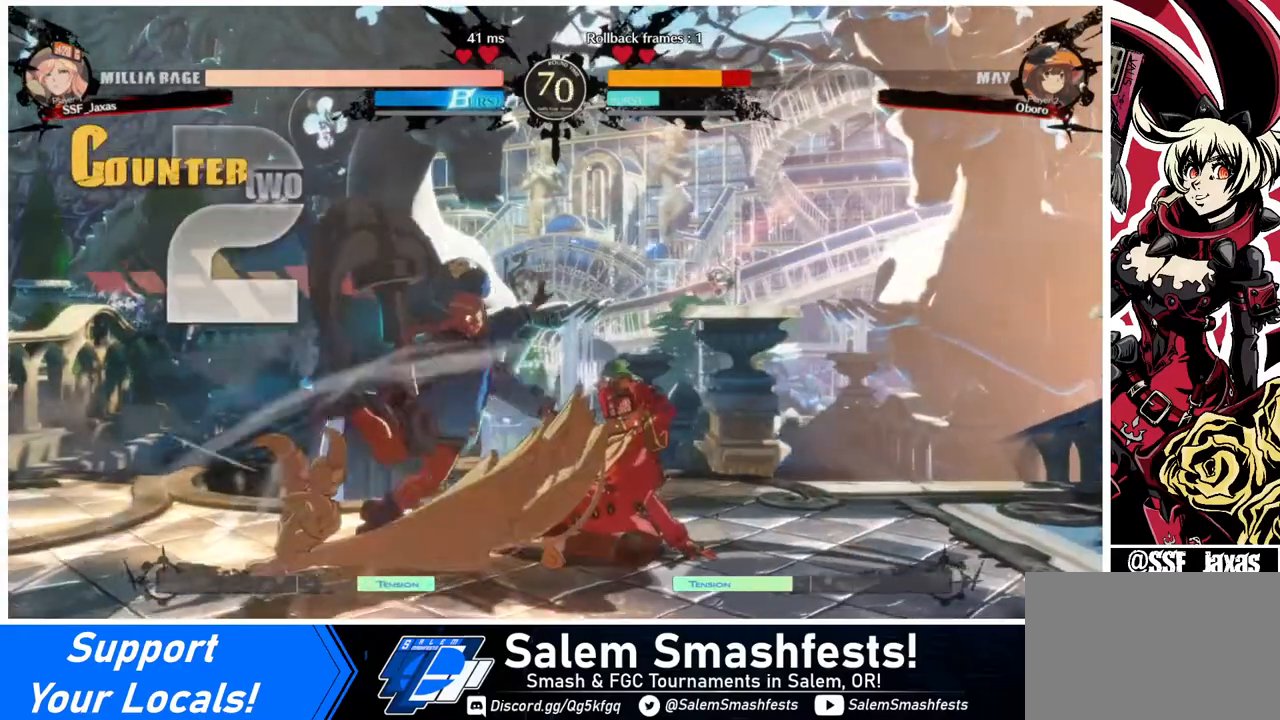
{"buttons": [], "events": [[40, "DPAD_DOWN", "up"], [40, "R1", "down"], [200, "DPAD_LEFT", "up"], [240, "R1", "up"]]}
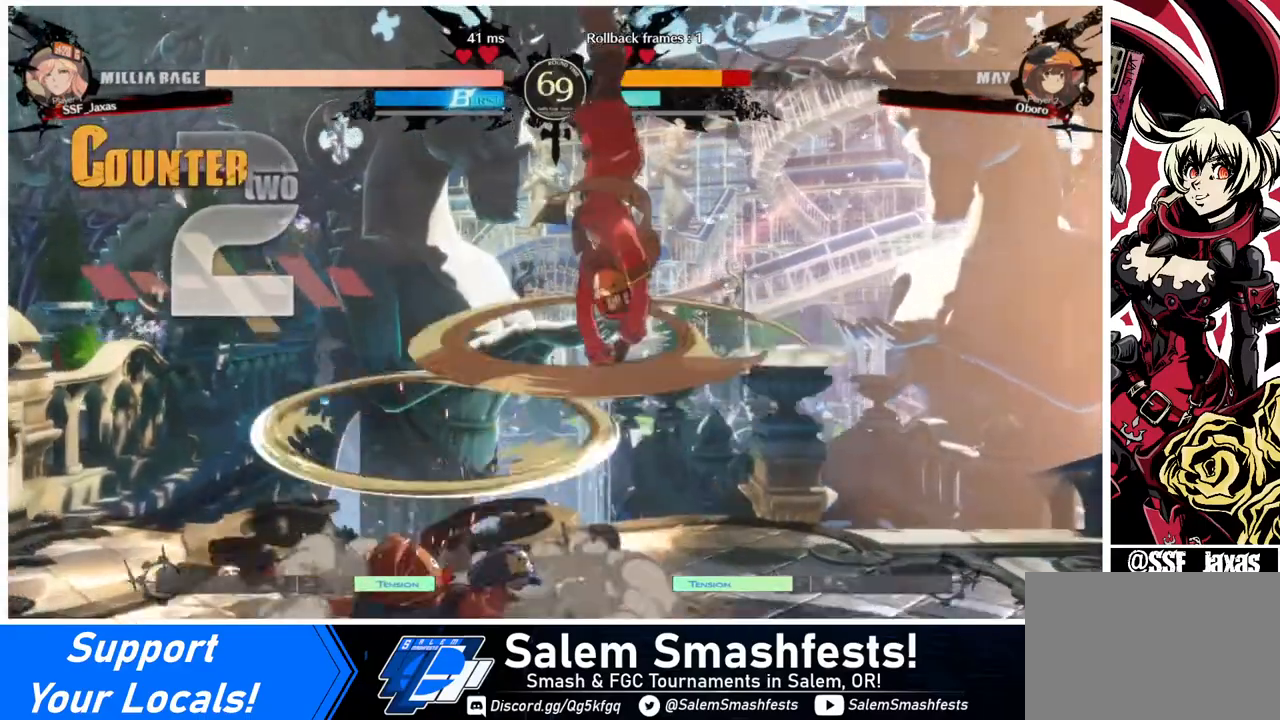
{"buttons": ["R1", "DPAD_LEFT"], "events": [[360, "DPAD_DOWN", "down"], [480, "DPAD_DOWN", "up"], [480, "DPAD_LEFT", "down"], [480, "R1", "down"]]}
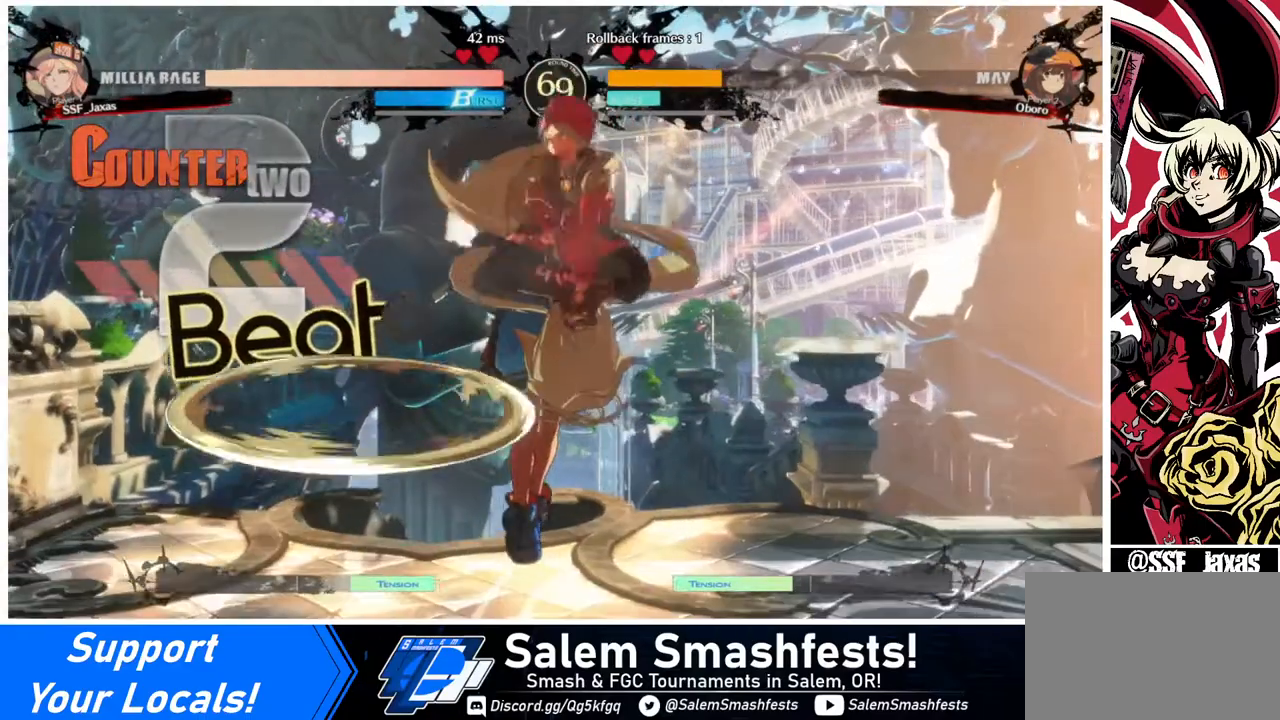
{"buttons": [], "events": [[120, "R1", "up"], [160, "DPAD_LEFT", "up"]]}
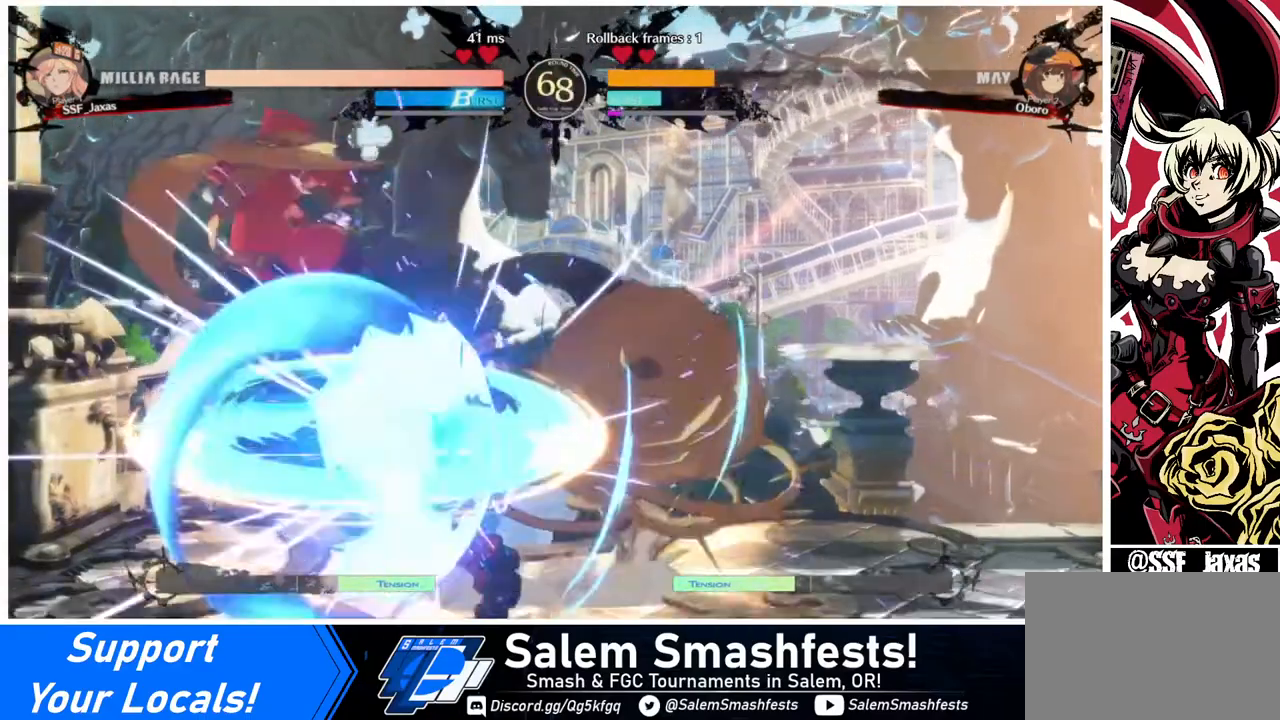
{"buttons": [], "events": [[120, "DPAD_RIGHT", "down"], [160, "DPAD_RIGHT", "up"], [240, "DPAD_RIGHT", "down"], [320, "DPAD_RIGHT", "up"], [320, "TRIANGLE", "down"], [480, "TRIANGLE", "up"]]}
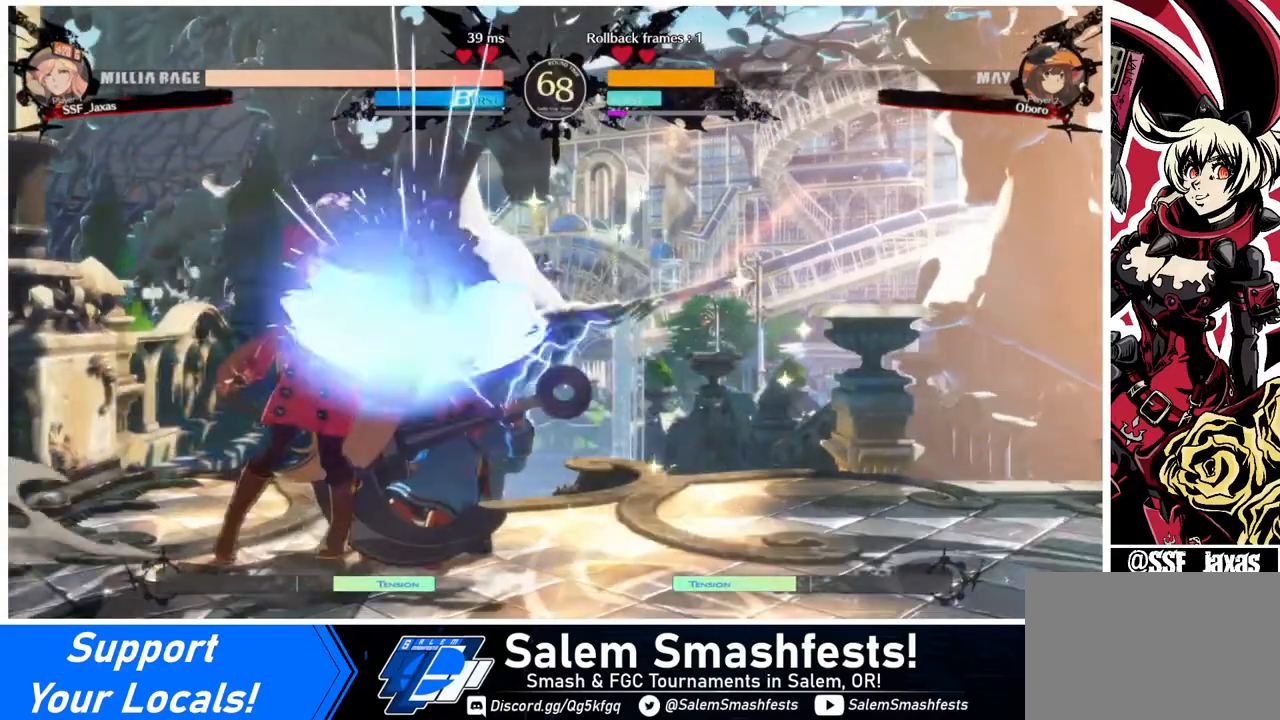
{"buttons": [], "events": []}
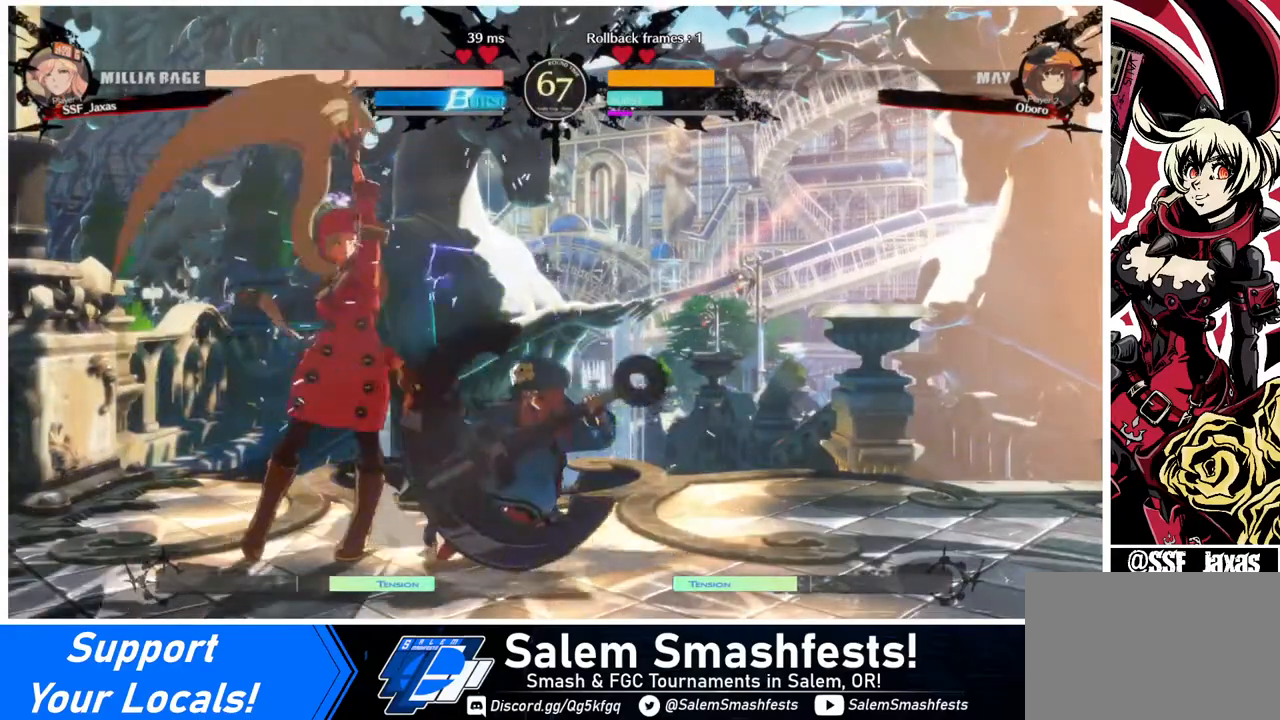
{"buttons": [], "events": [[80, "DPAD_DOWN", "down"], [160, "TRIANGLE", "down"], [240, "DPAD_DOWN", "up"], [280, "TRIANGLE", "up"]]}
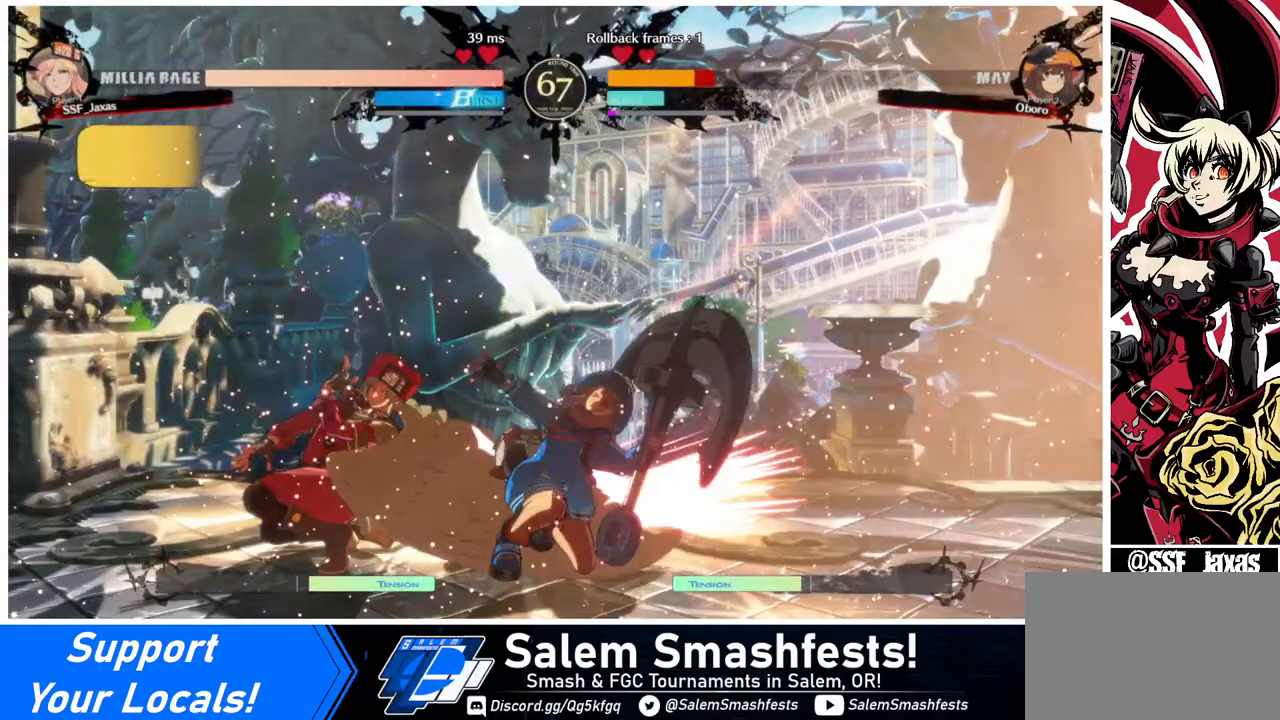
{"buttons": ["DPAD_LEFT"], "events": [[80, "R1", "down"], [360, "R1", "up"], [400, "DPAD_DOWN", "down"], [480, "DPAD_LEFT", "down"], [520, "DPAD_DOWN", "up"]]}
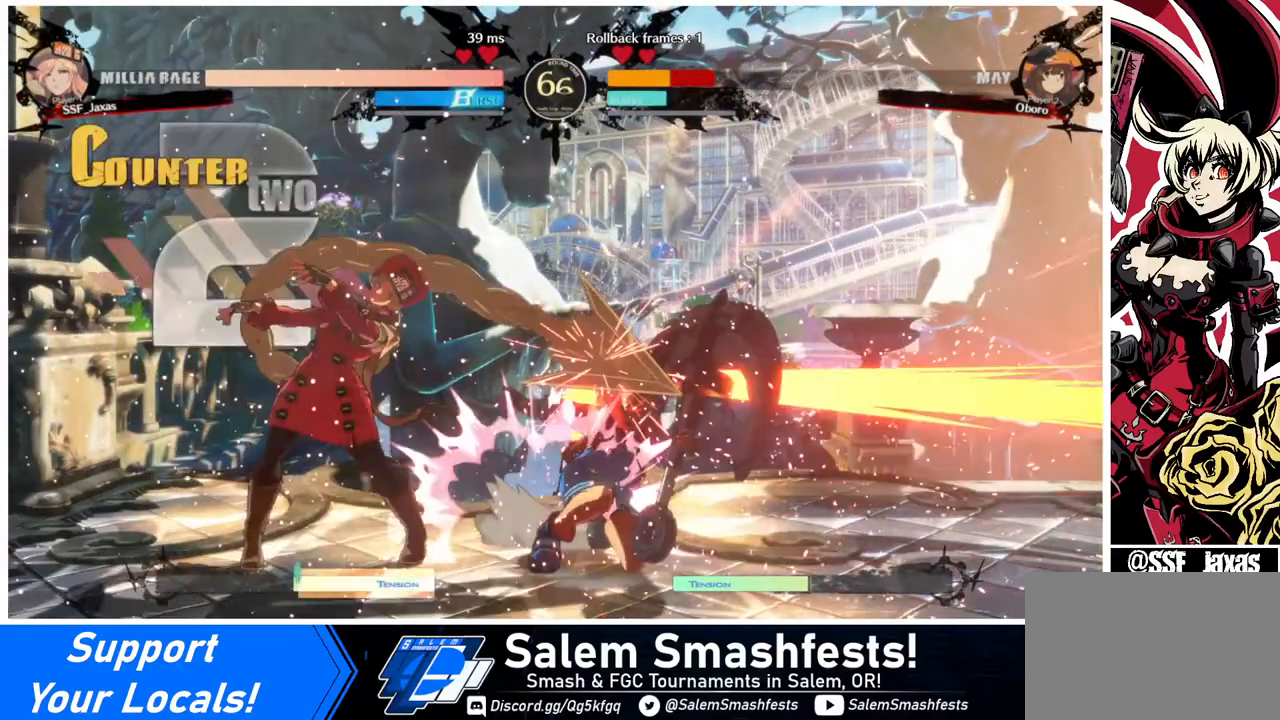
{"buttons": ["DPAD_RIGHT"], "events": [[40, "CROSS", "down"], [120, "DPAD_LEFT", "up"], [160, "CROSS", "up"], [480, "DPAD_RIGHT", "down"]]}
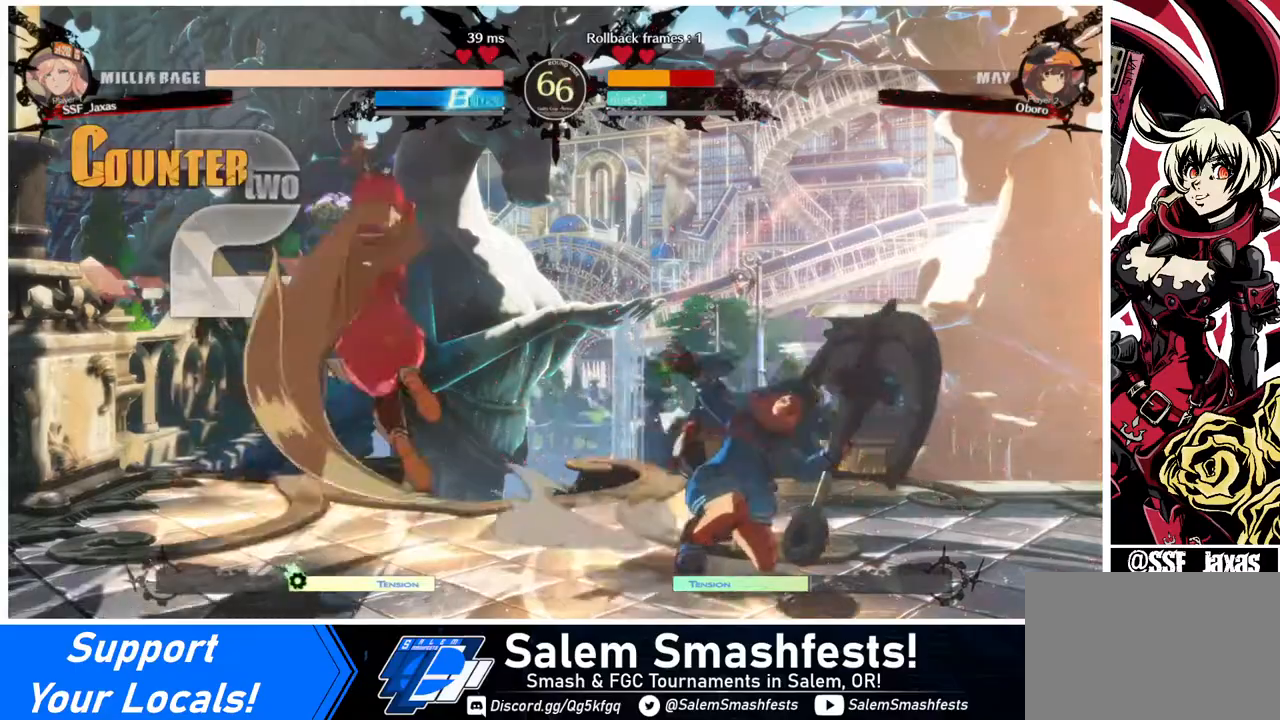
{"buttons": ["DPAD_RIGHT"], "events": [[120, "CIRCLE", "down"], [120, "L1", "down"], [440, "CIRCLE", "up"], [440, "L1", "up"]]}
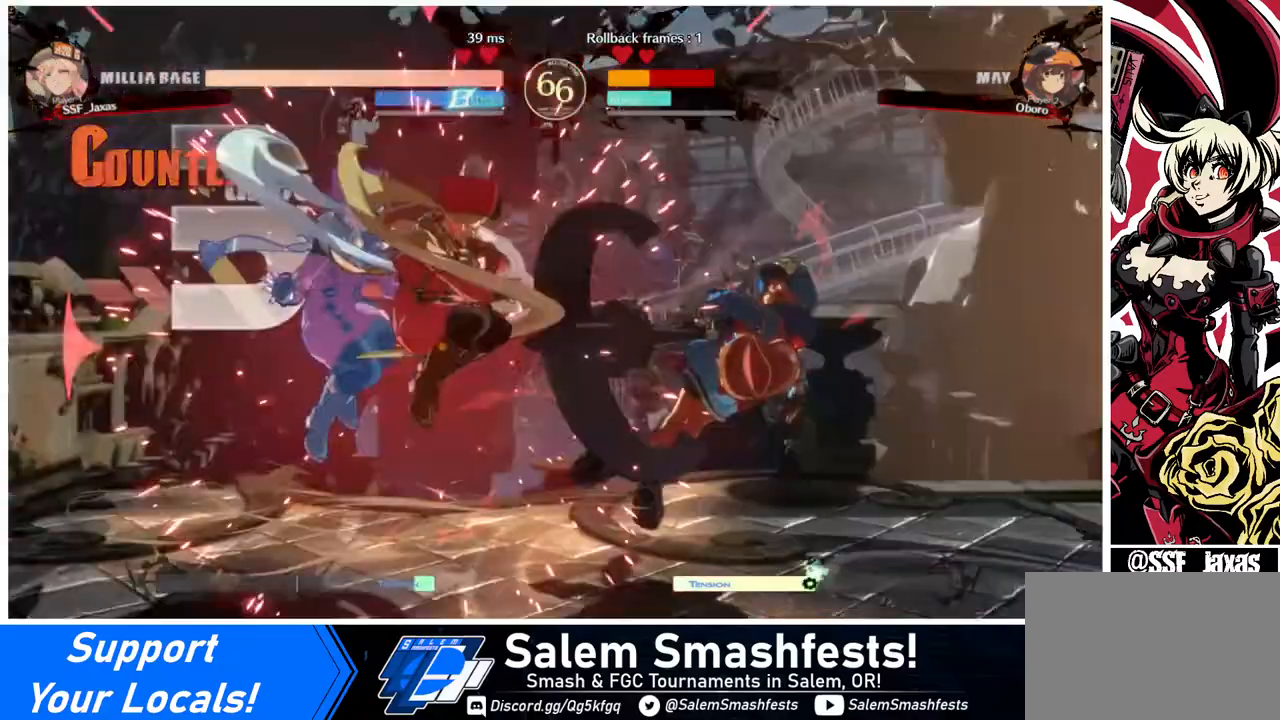
{"buttons": [], "events": [[160, "DPAD_RIGHT", "up"]]}
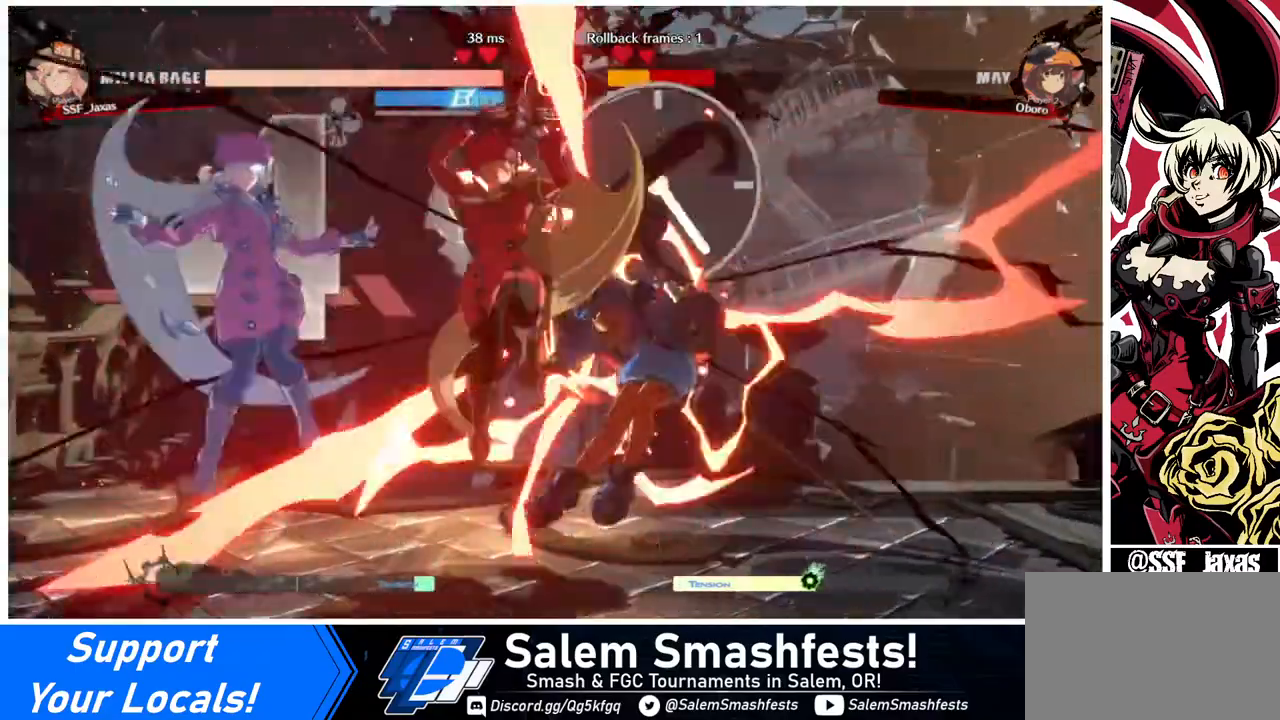
{"buttons": ["TRIANGLE"], "events": [[160, "DPAD_RIGHT", "down"], [200, "DPAD_RIGHT", "up"], [280, "DPAD_RIGHT", "down"], [440, "DPAD_RIGHT", "up"], [440, "TRIANGLE", "down"]]}
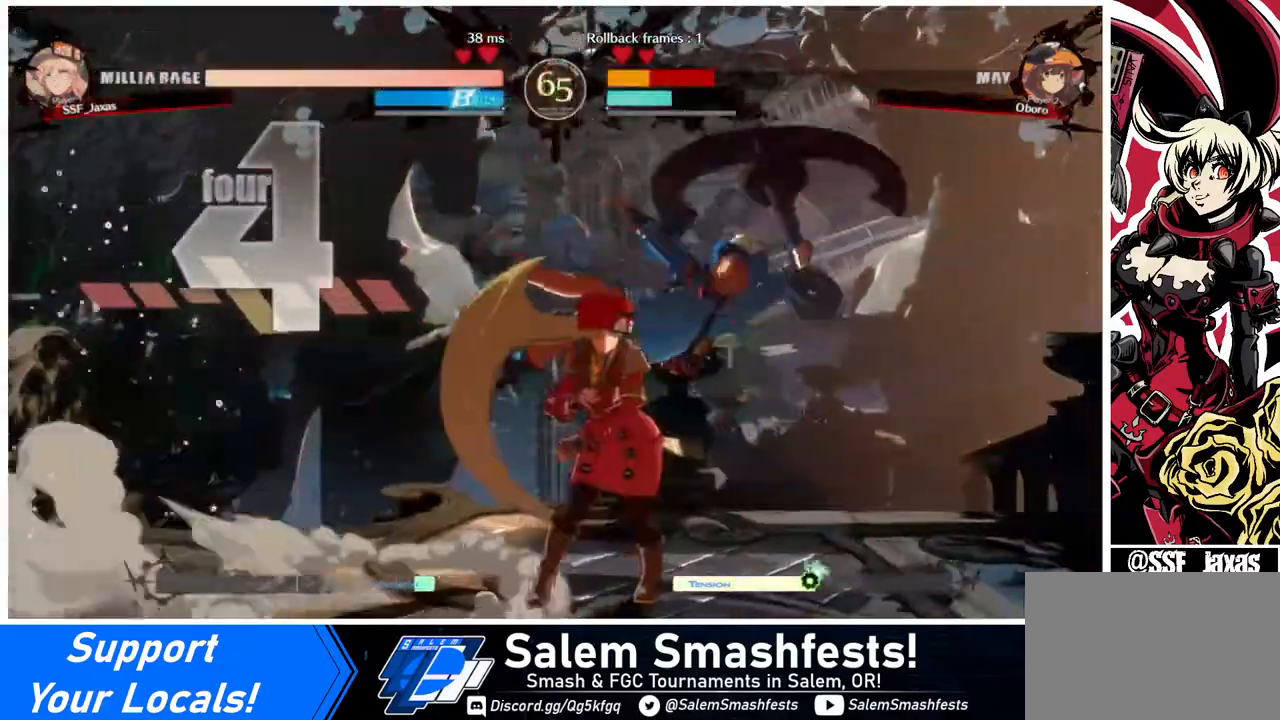
{"buttons": ["R1", "DPAD_RIGHT"], "events": [[40, "TRIANGLE", "up"], [280, "DPAD_RIGHT", "down"], [400, "R1", "down"]]}
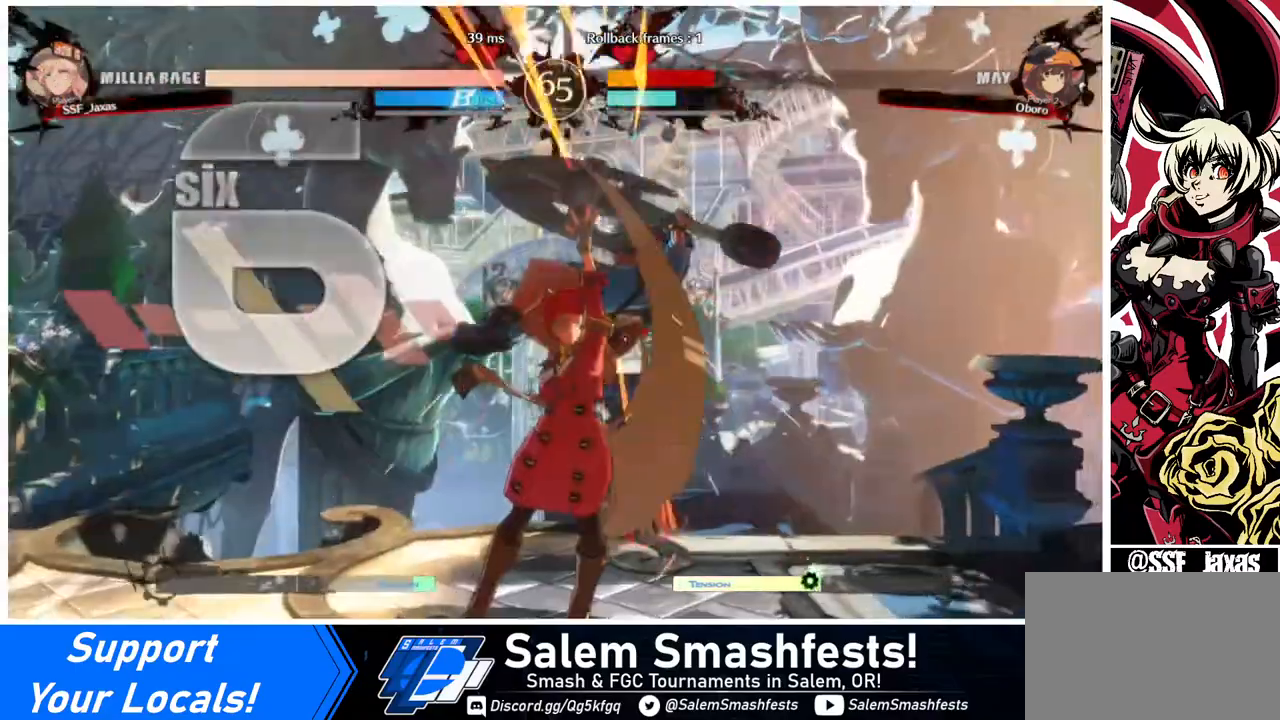
{"buttons": [], "events": [[80, "DPAD_RIGHT", "up"], [120, "R1", "up"]]}
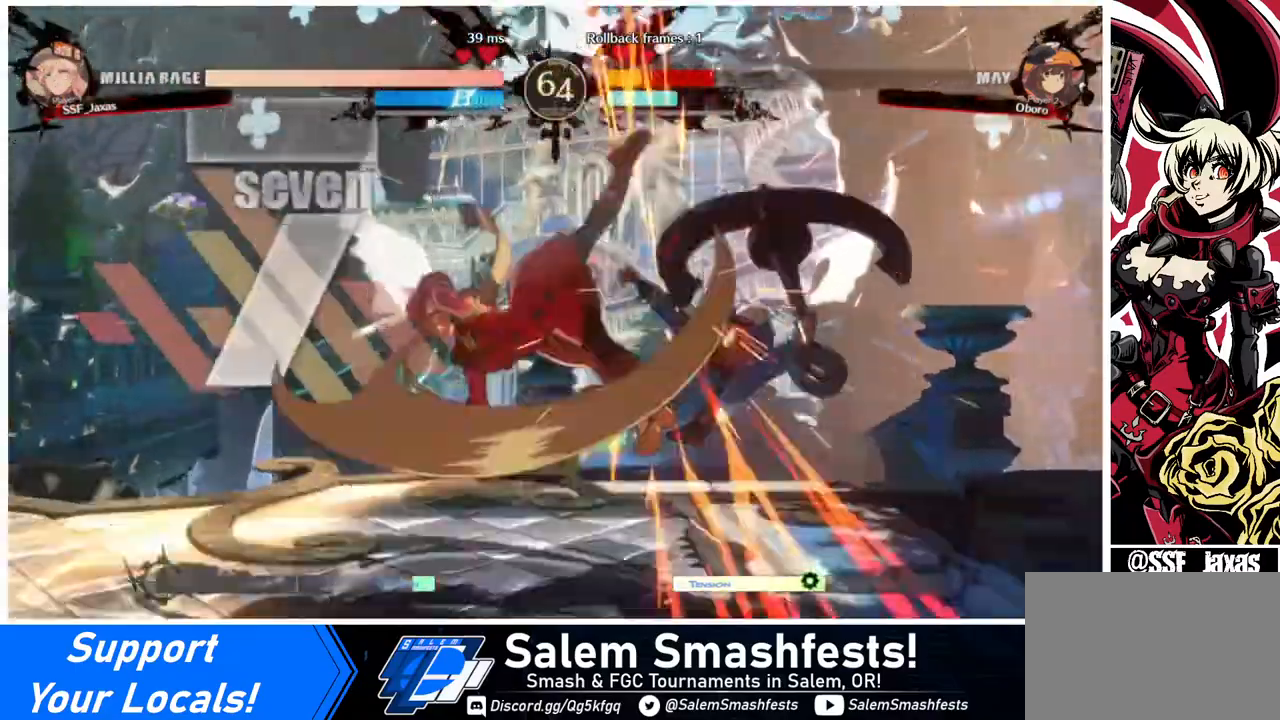
{"buttons": [], "events": [[160, "DPAD_DOWN", "down"], [240, "DPAD_LEFT", "down"], [280, "DPAD_DOWN", "up"], [320, "CROSS", "down"], [440, "DPAD_LEFT", "up"], [480, "CROSS", "up"]]}
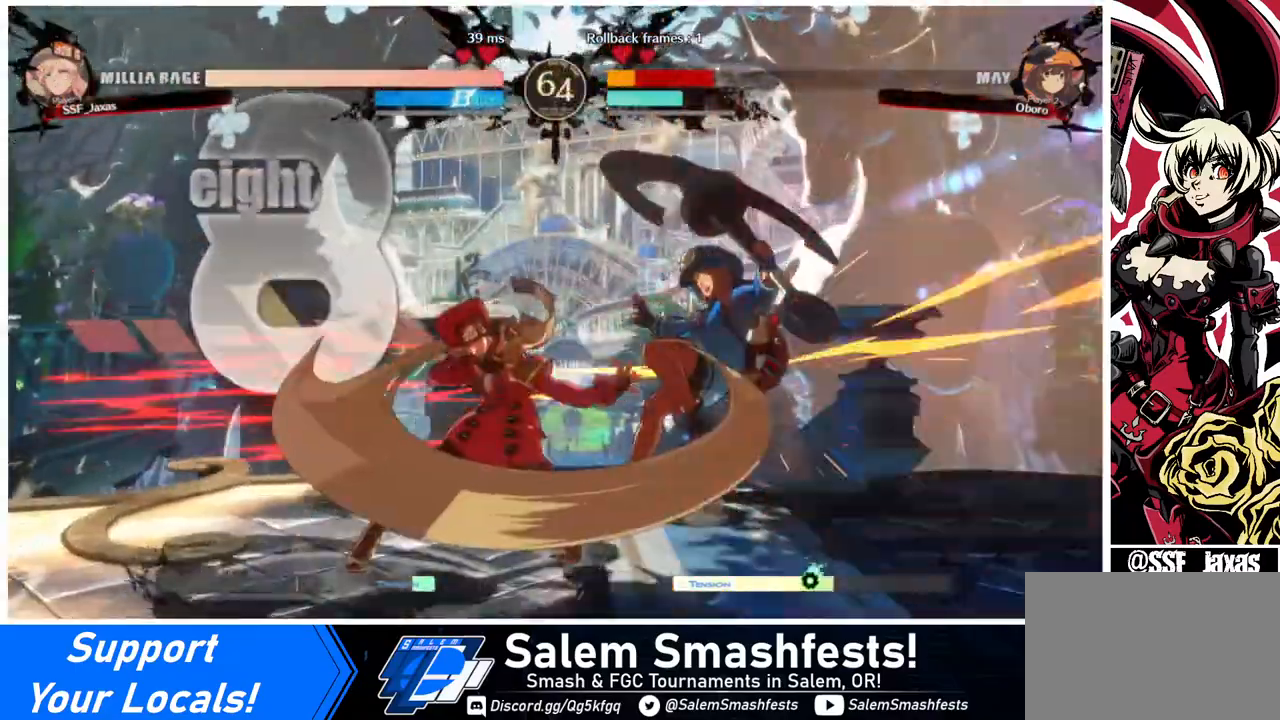
{"buttons": [], "events": []}
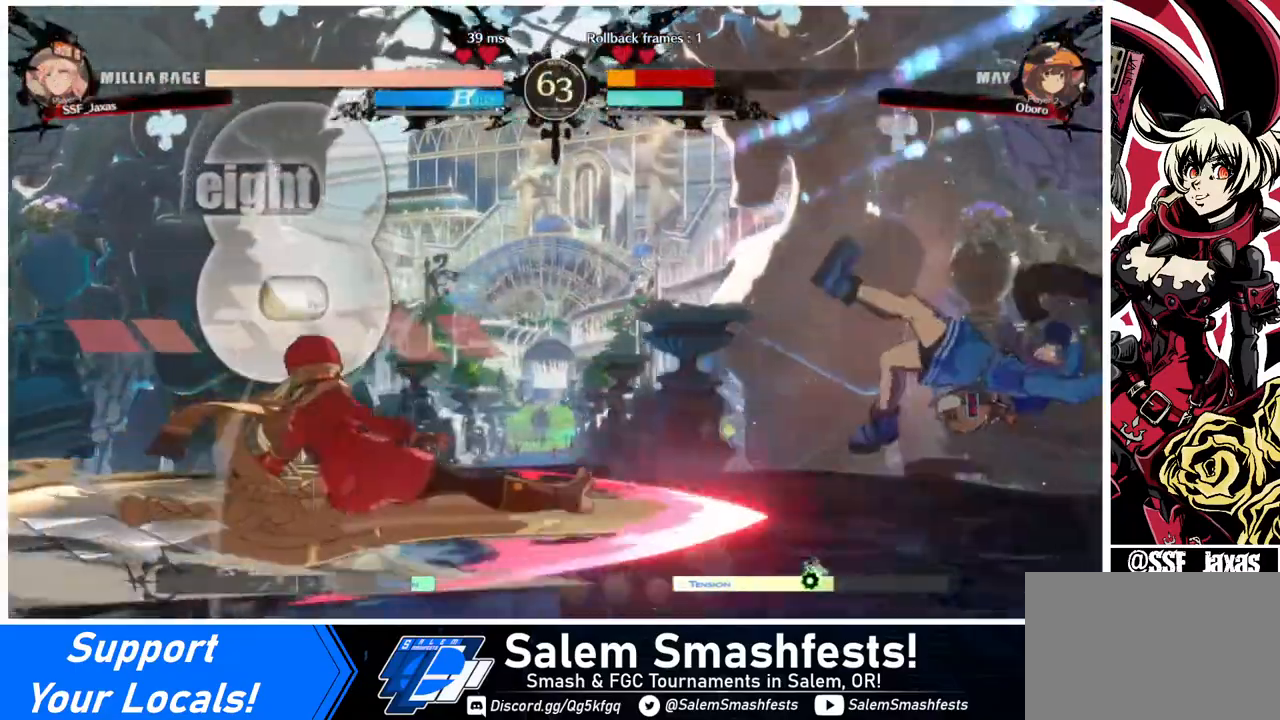
{"buttons": [], "events": []}
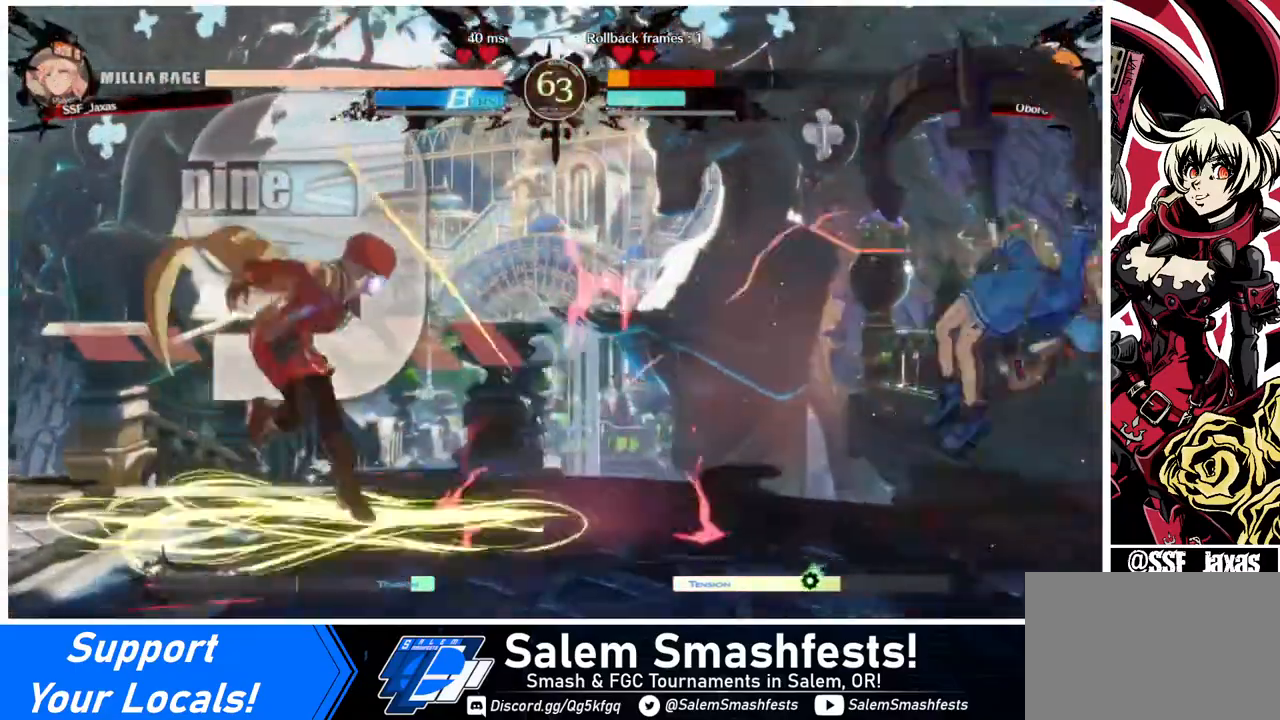
{"buttons": ["DPAD_RIGHT"], "events": [[200, "DPAD_RIGHT", "down"], [280, "DPAD_RIGHT", "up"], [320, "DPAD_RIGHT", "down"]]}
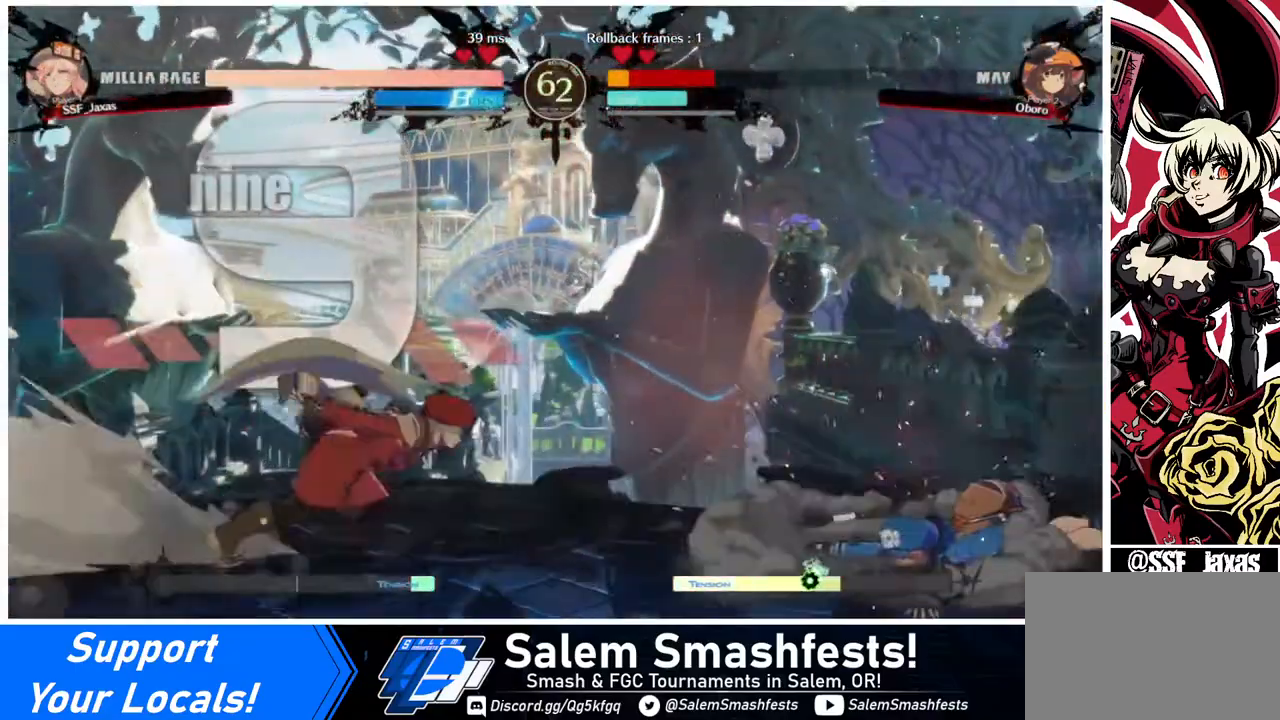
{"buttons": ["DPAD_LEFT"], "events": [[80, "DPAD_UP", "down"], [80, "SQUARE", "down"], [160, "DPAD_UP", "up"], [280, "DPAD_LEFT", "down"], [280, "DPAD_RIGHT", "up"], [280, "SQUARE", "up"]]}
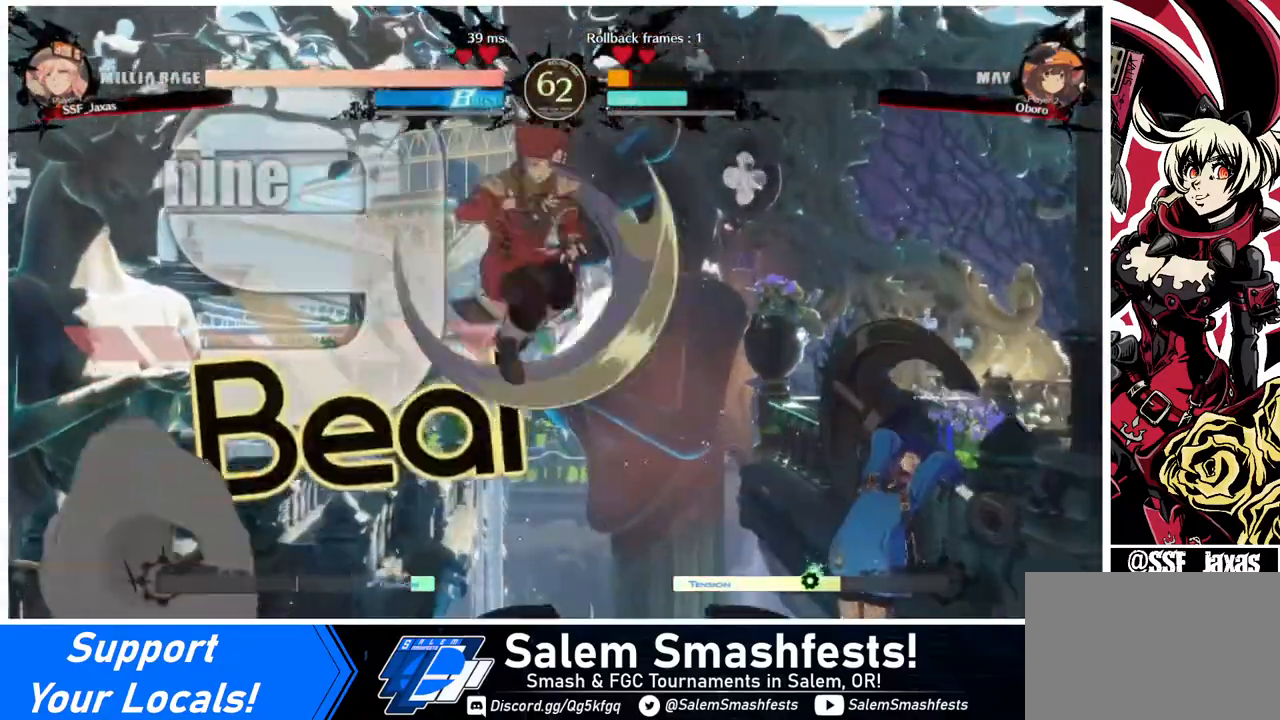
{"buttons": [], "events": [[160, "L1", "down"], [280, "DPAD_LEFT", "up"], [280, "L1", "up"]]}
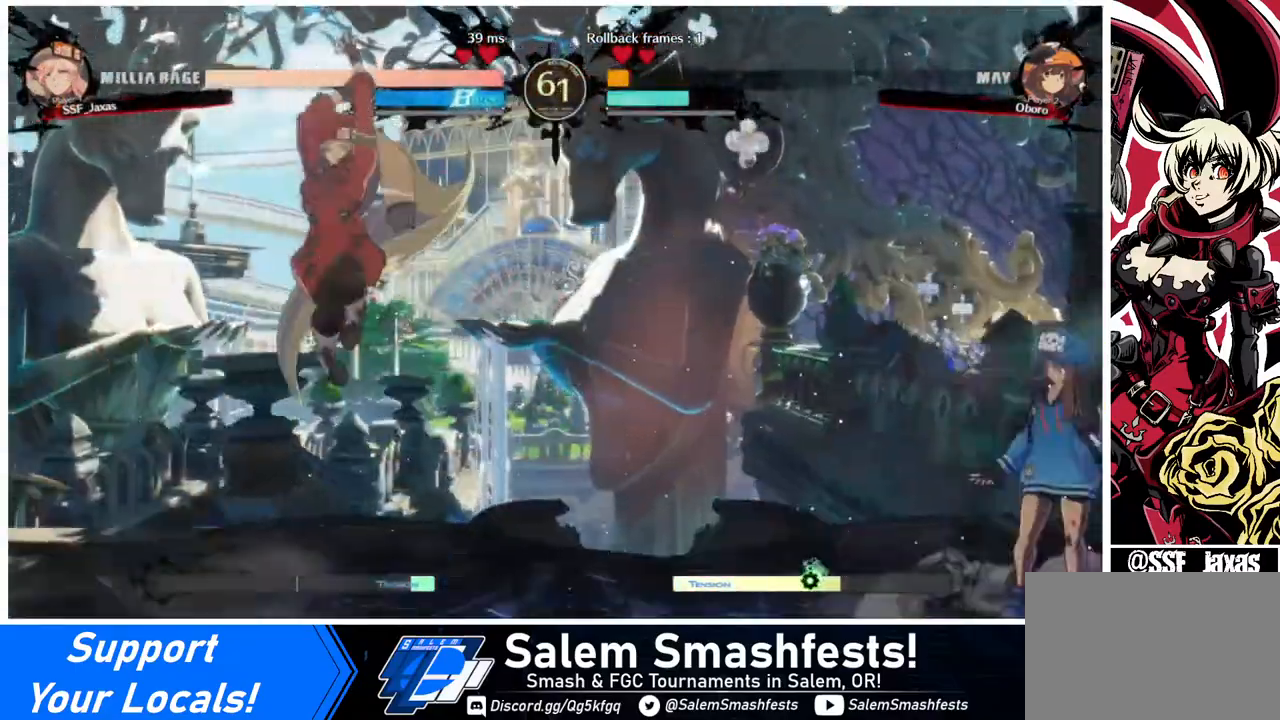
{"buttons": [], "events": [[160, "DPAD_LEFT", "down"], [240, "DPAD_LEFT", "up"], [320, "DPAD_LEFT", "down"], [400, "DPAD_LEFT", "up"], [440, "DPAD_RIGHT", "down"], [480, "DPAD_RIGHT", "up"]]}
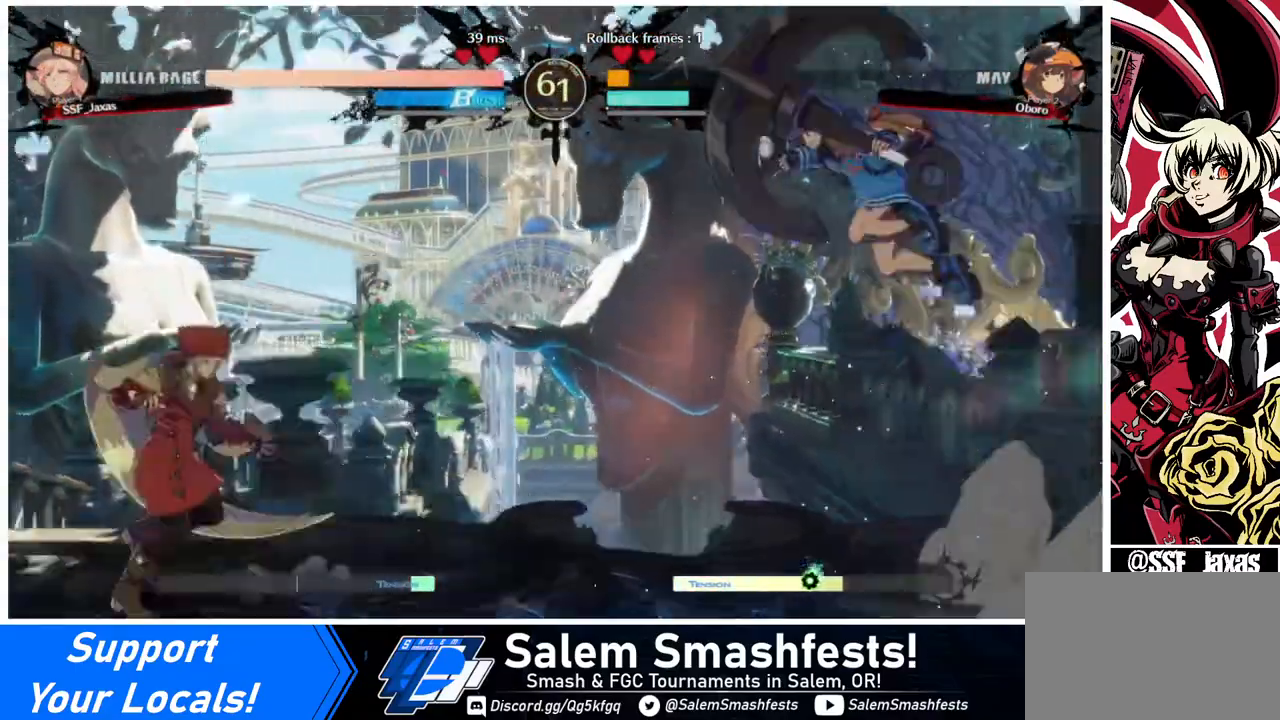
{"buttons": ["DPAD_LEFT"], "events": [[80, "DPAD_RIGHT", "down"], [160, "DPAD_DOWN", "down"], [160, "DPAD_RIGHT", "up"], [200, "DPAD_LEFT", "down"], [200, "SQUARE", "down"], [200, "TRIANGLE", "down"], [240, "DPAD_DOWN", "up"], [240, "SQUARE", "up"], [240, "TRIANGLE", "up"]]}
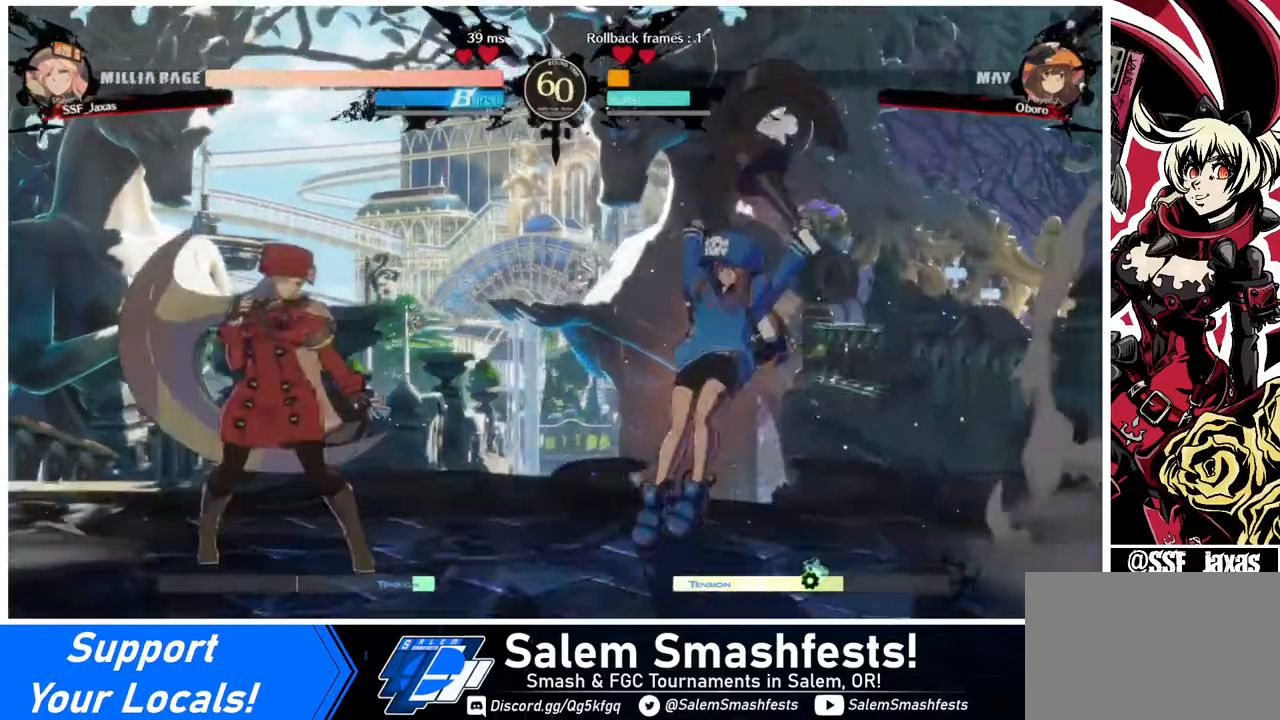
{"buttons": ["DPAD_LEFT"], "events": [[80, "DPAD_LEFT", "up"], [120, "DPAD_RIGHT", "down"], [160, "DPAD_RIGHT", "up"], [280, "DPAD_DOWN", "down"], [280, "DPAD_LEFT", "down"], [320, "SQUARE", "down"], [320, "TRIANGLE", "down"], [360, "DPAD_DOWN", "up"], [360, "SQUARE", "up"], [360, "TRIANGLE", "up"]]}
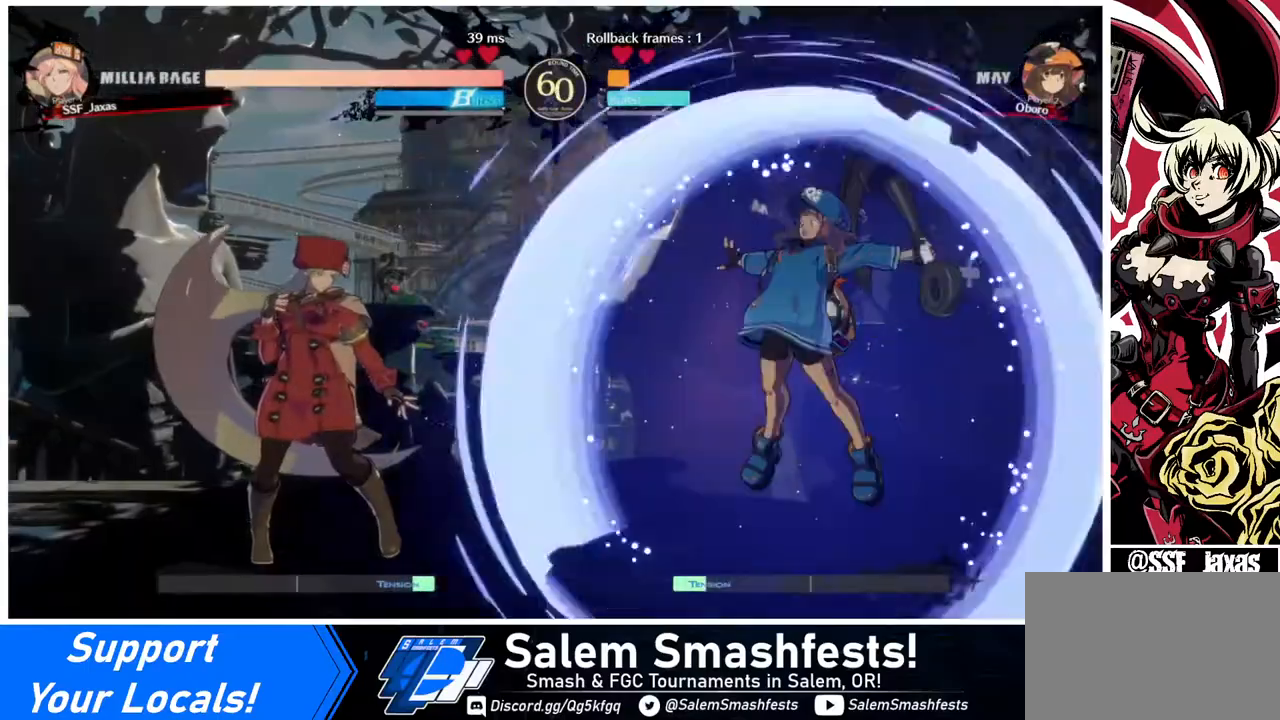
{"buttons": ["DPAD_LEFT"], "events": [[280, "DPAD_LEFT", "up"], [360, "DPAD_LEFT", "down"], [400, "DPAD_LEFT", "up"], [440, "DPAD_LEFT", "down"]]}